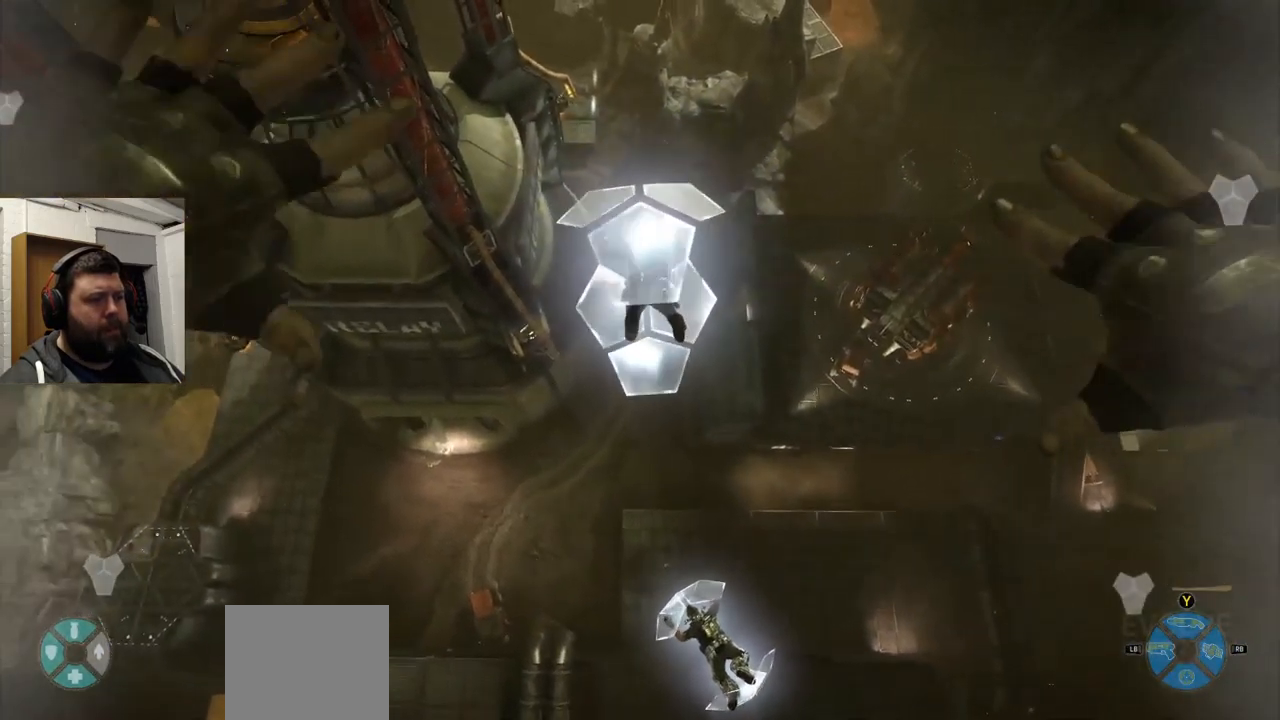
Gameplay with a controller (PlayStation layout); each line is a JSON object with the inputs held at the frame after it. "events" lists button and stick changes between this image and that frame as [ms after this image, input, new state], when the widget could be followed in between.
{"buttons": [], "left_stick": "center", "right_stick": "right", "events": [[84, "right_stick", "right"]]}
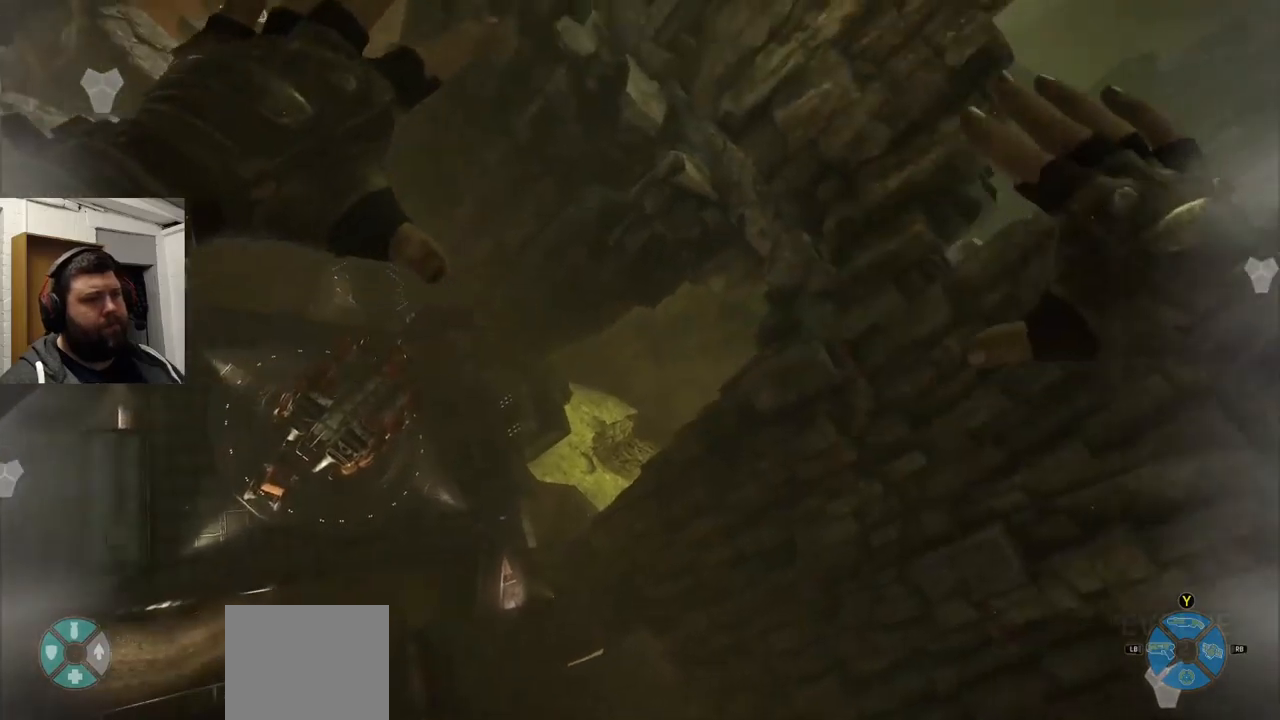
{"buttons": [], "left_stick": "center", "right_stick": "center", "events": [[16, "right_stick", "center"]]}
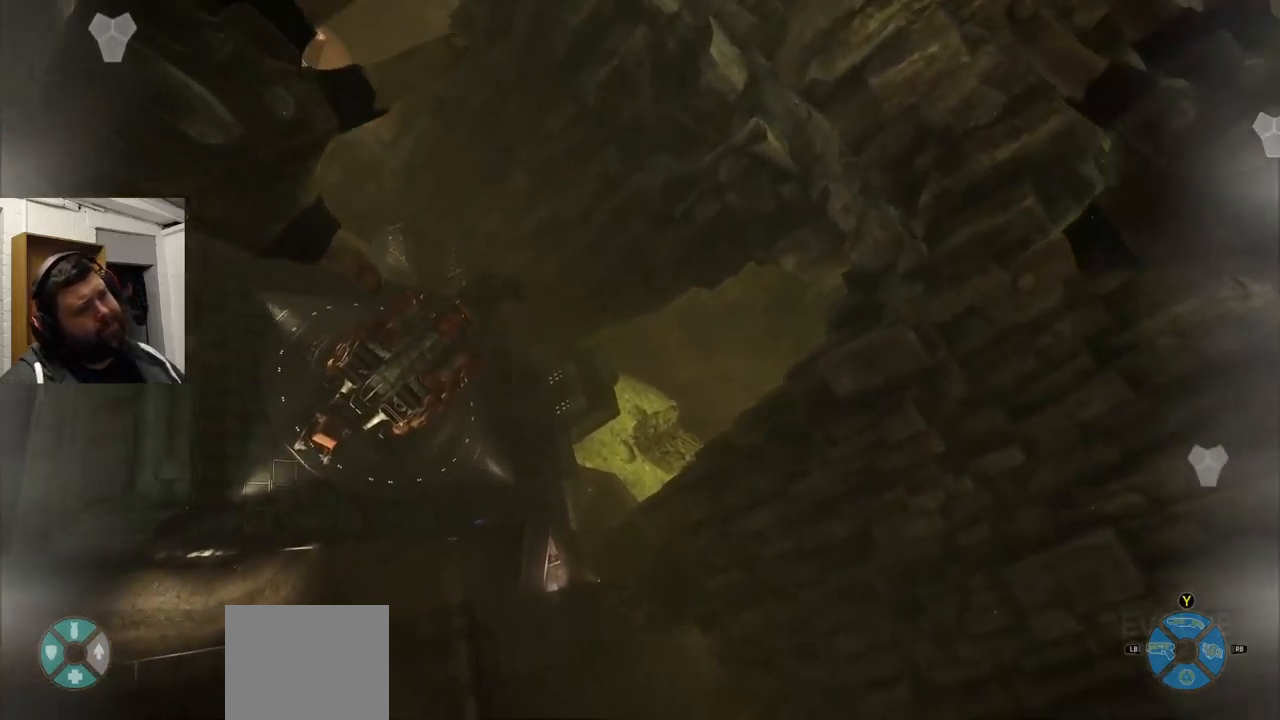
{"buttons": [], "left_stick": "center", "right_stick": "center", "events": []}
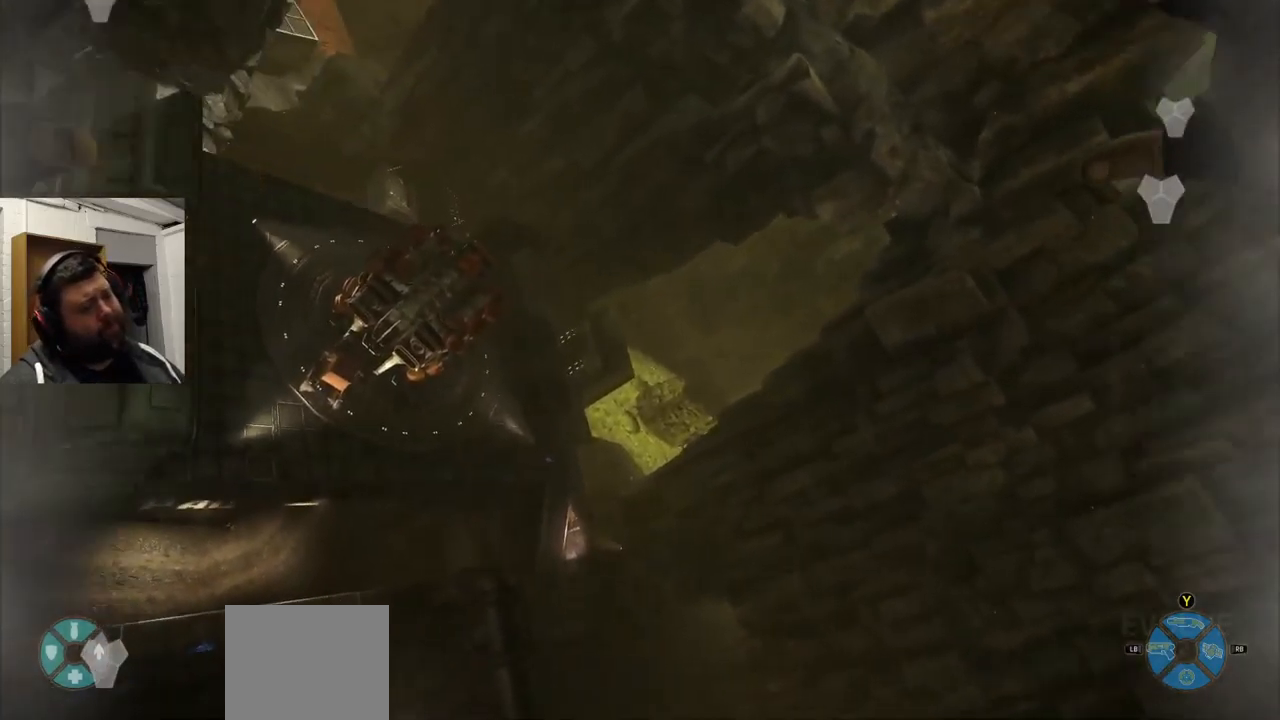
{"buttons": [], "left_stick": "center", "right_stick": "center", "events": []}
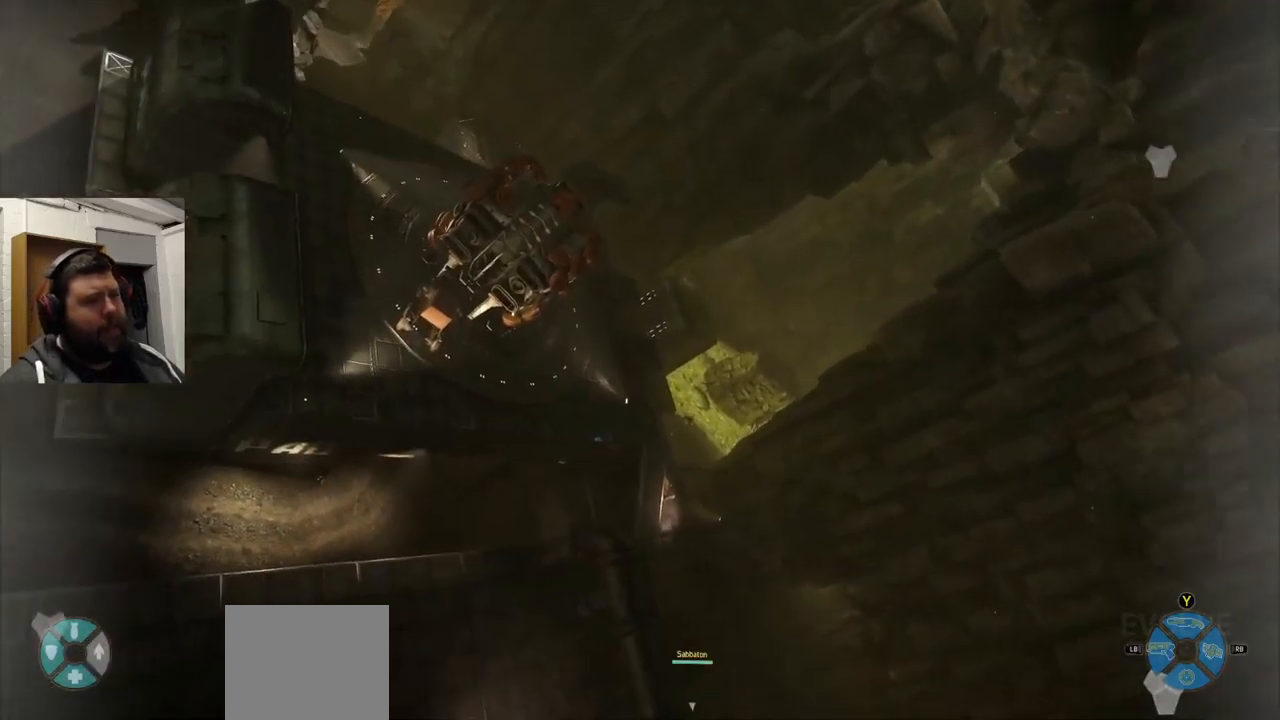
{"buttons": [], "left_stick": "center", "right_stick": "center", "events": []}
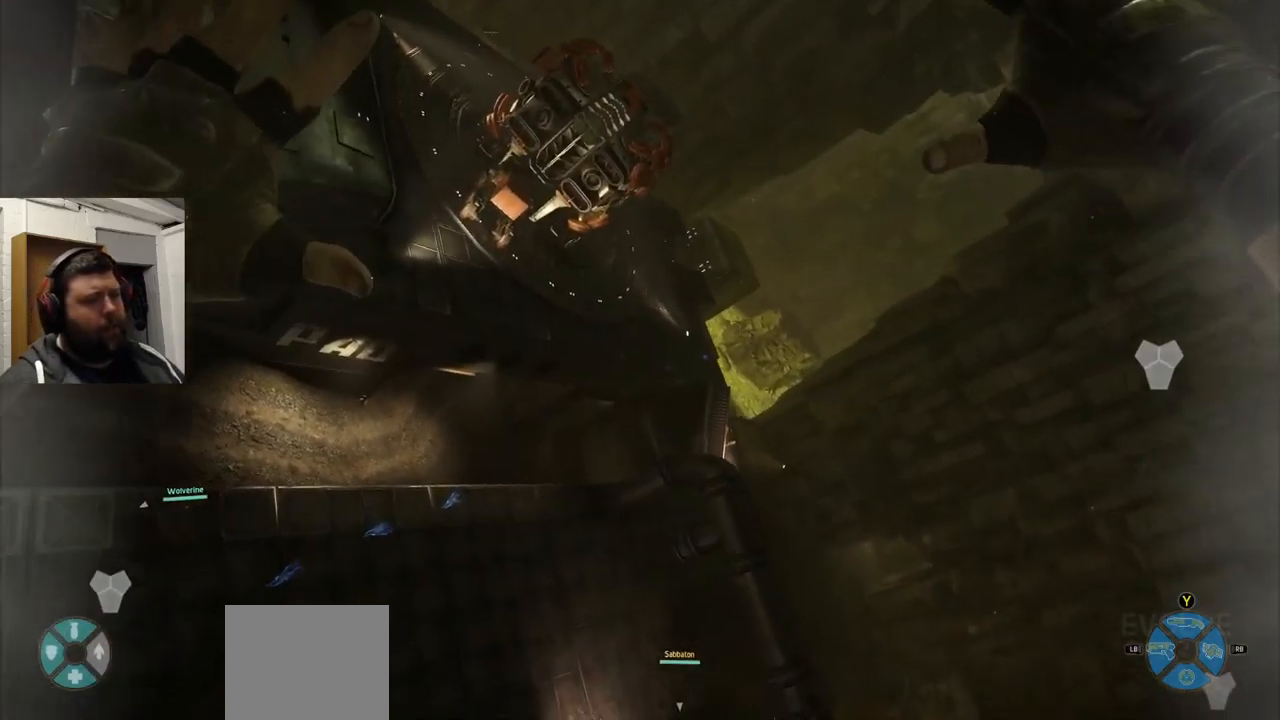
{"buttons": [], "left_stick": "up", "right_stick": "center", "events": [[100, "left_stick", "up-right"], [116, "right_stick", "right"], [283, "left_stick", "up"], [333, "right_stick", "center"]]}
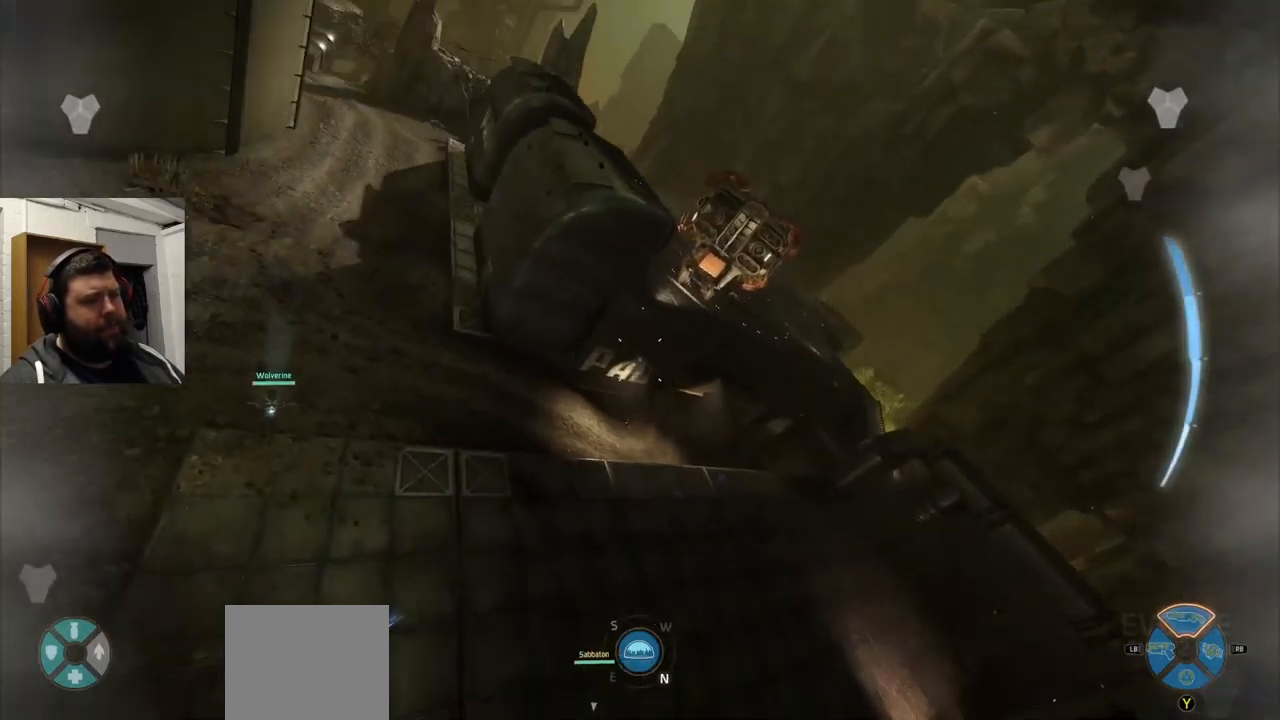
{"buttons": [], "left_stick": "up", "right_stick": "center", "events": [[166, "right_stick", "right"], [383, "right_stick", "center"]]}
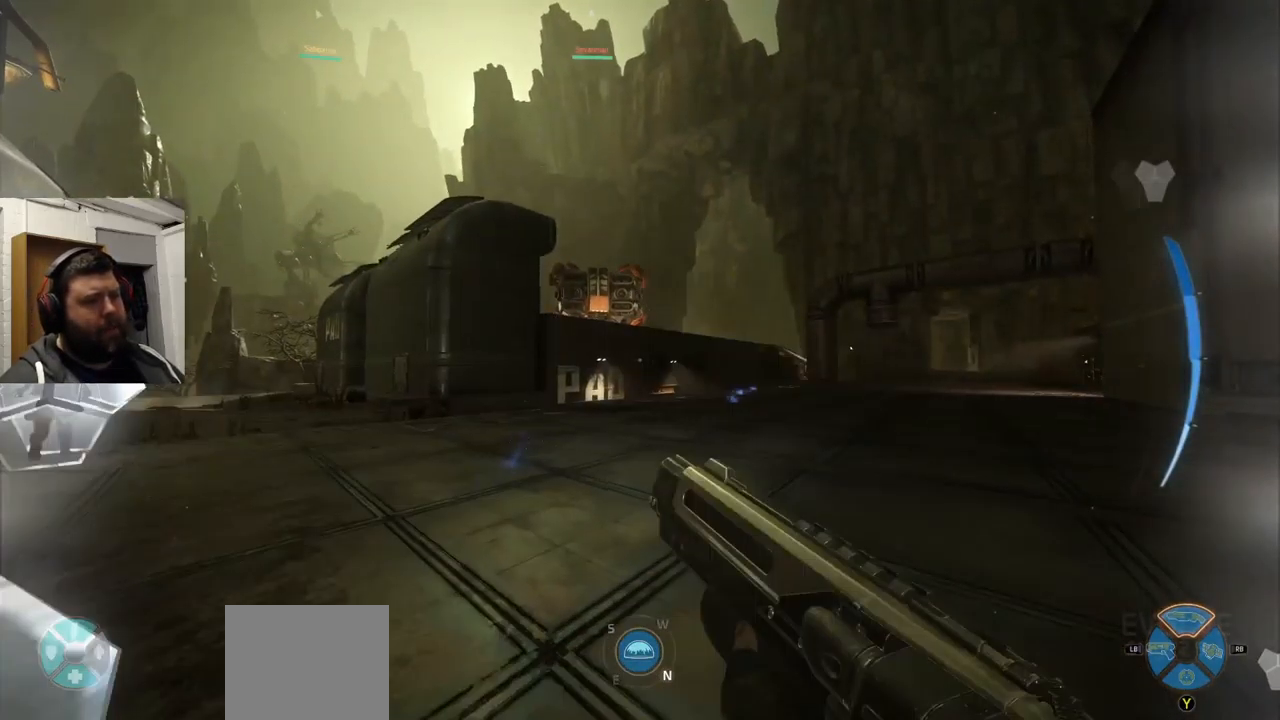
{"buttons": ["CROSS"], "left_stick": "up", "right_stick": "center", "events": [[16, "right_stick", "right"], [83, "right_stick", "center"], [316, "CROSS", "down"], [383, "CROSS", "up"], [433, "CROSS", "down"]]}
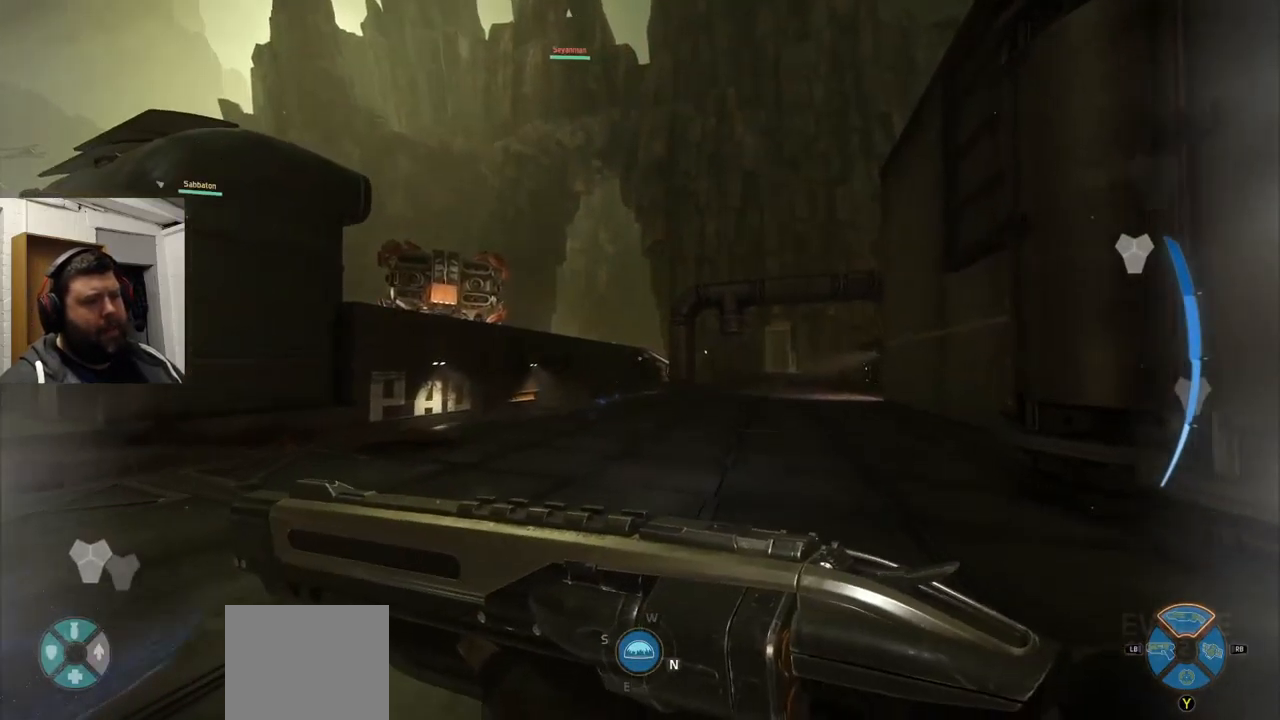
{"buttons": [], "left_stick": "up", "right_stick": "center", "events": [[33, "CROSS", "up"], [116, "CROSS", "down"], [216, "CROSS", "up"]]}
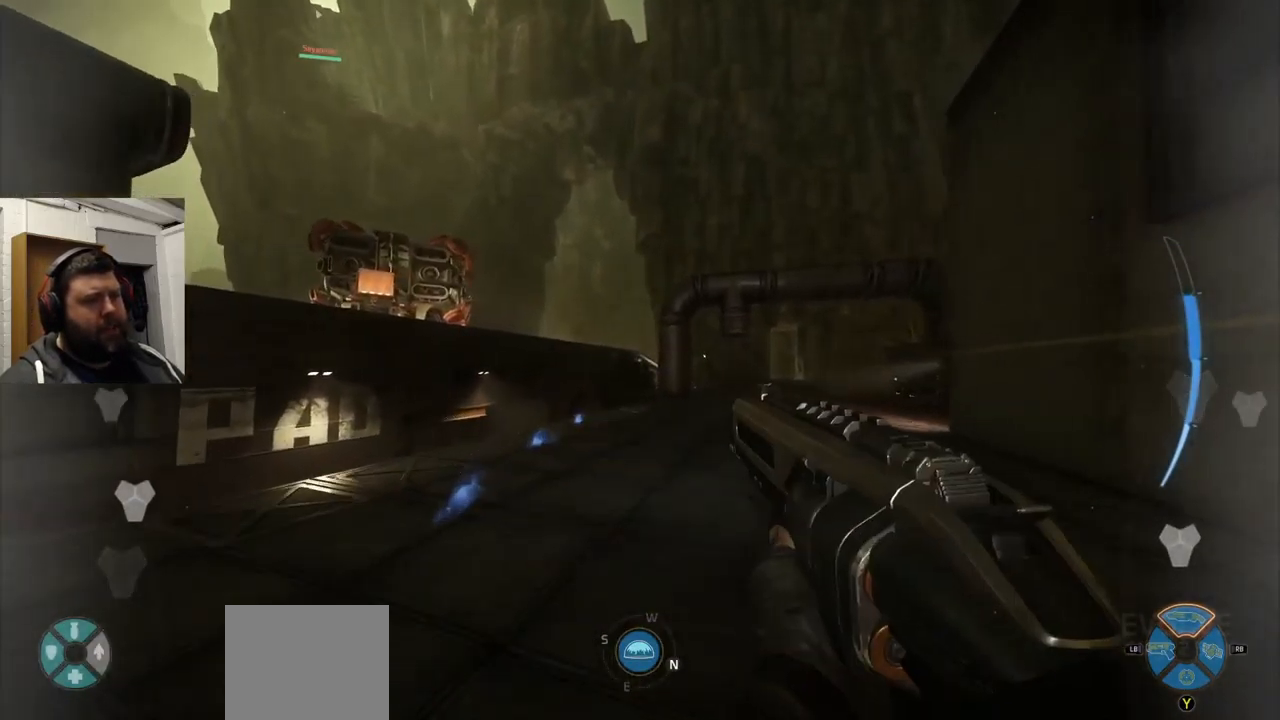
{"buttons": [], "left_stick": "up", "right_stick": "center", "events": []}
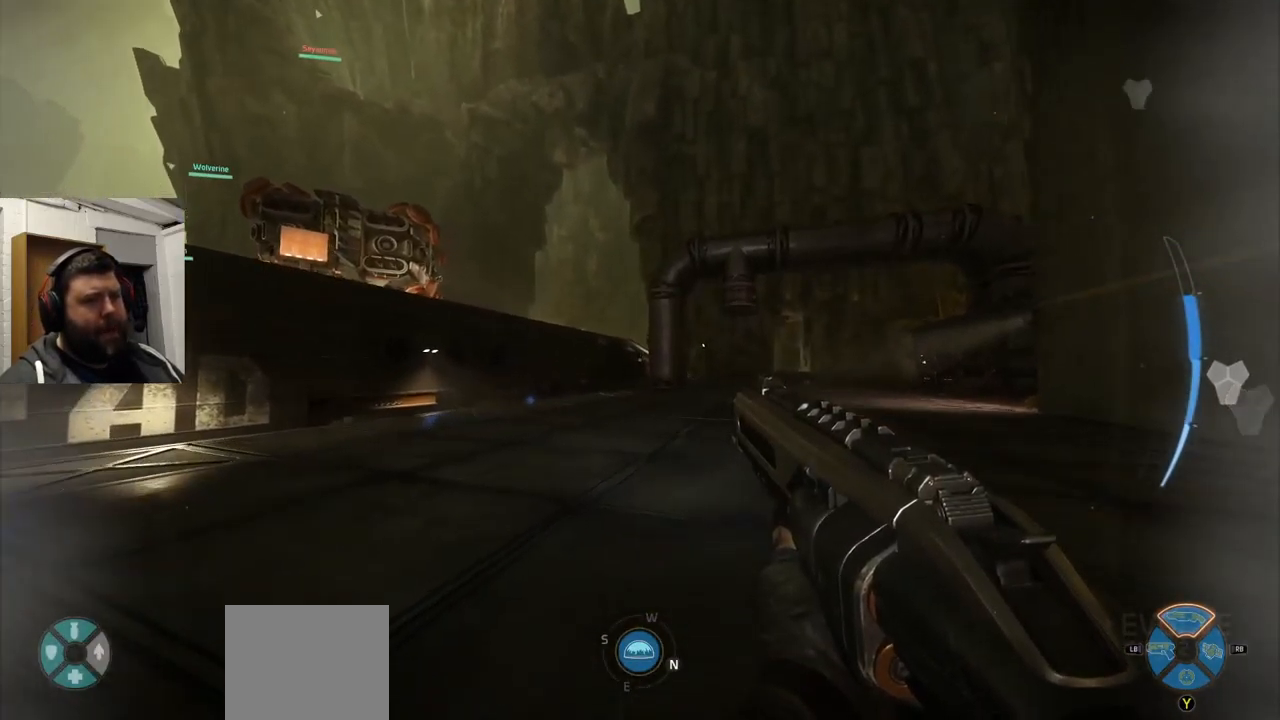
{"buttons": ["CROSS"], "left_stick": "up", "right_stick": "center", "events": [[100, "CROSS", "down"], [200, "CROSS", "up"], [283, "CROSS", "down"], [382, "CROSS", "up"], [416, "CROSS", "down"]]}
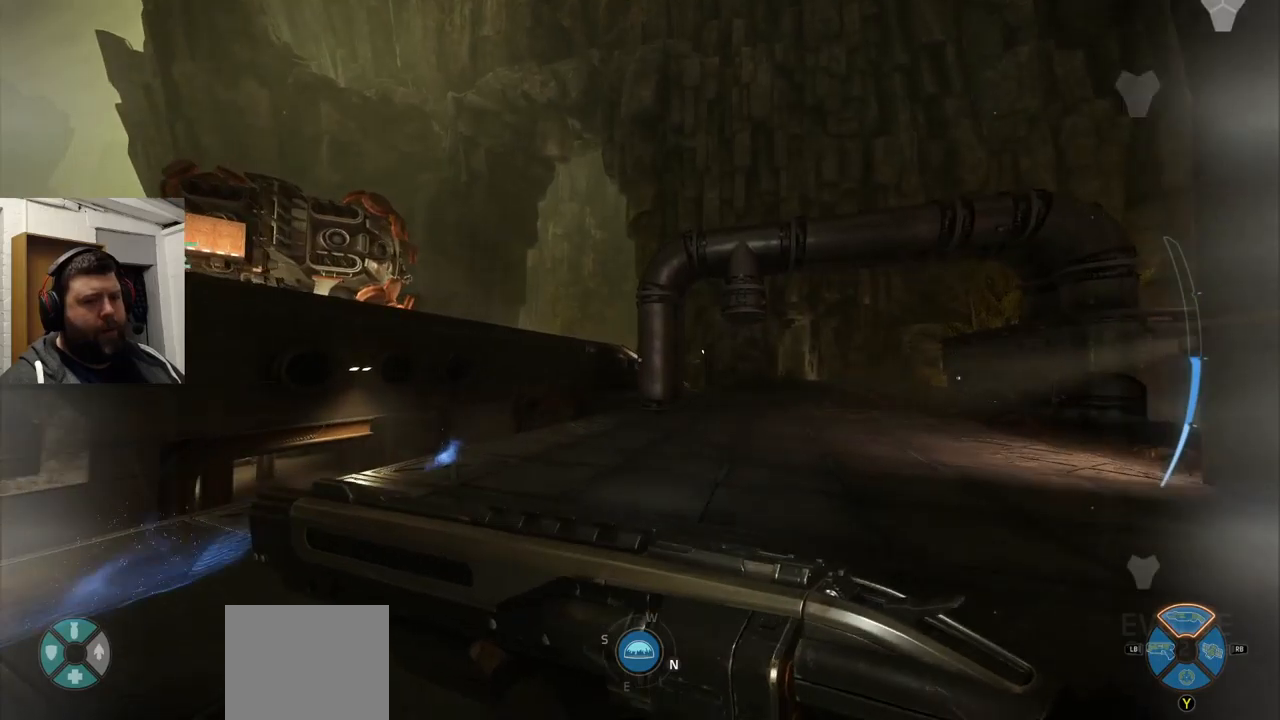
{"buttons": [], "left_stick": "up", "right_stick": "center", "events": [[67, "CROSS", "up"]]}
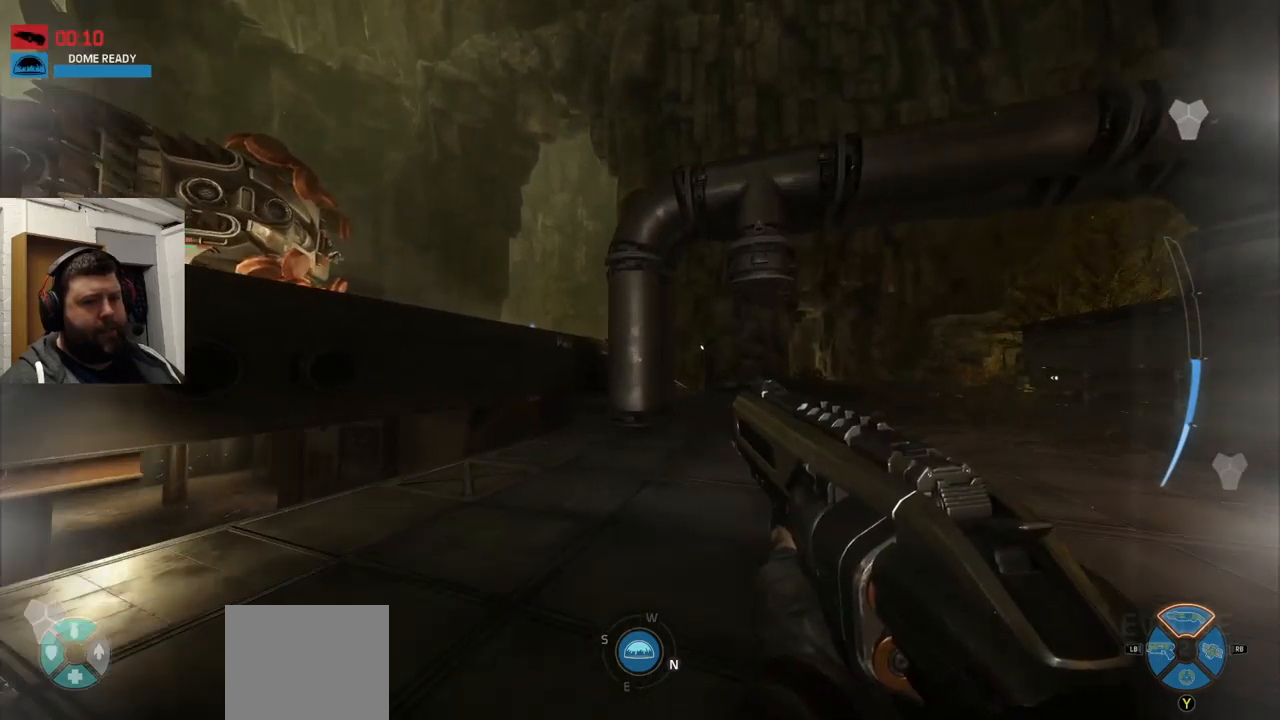
{"buttons": [], "left_stick": "up", "right_stick": "center", "events": []}
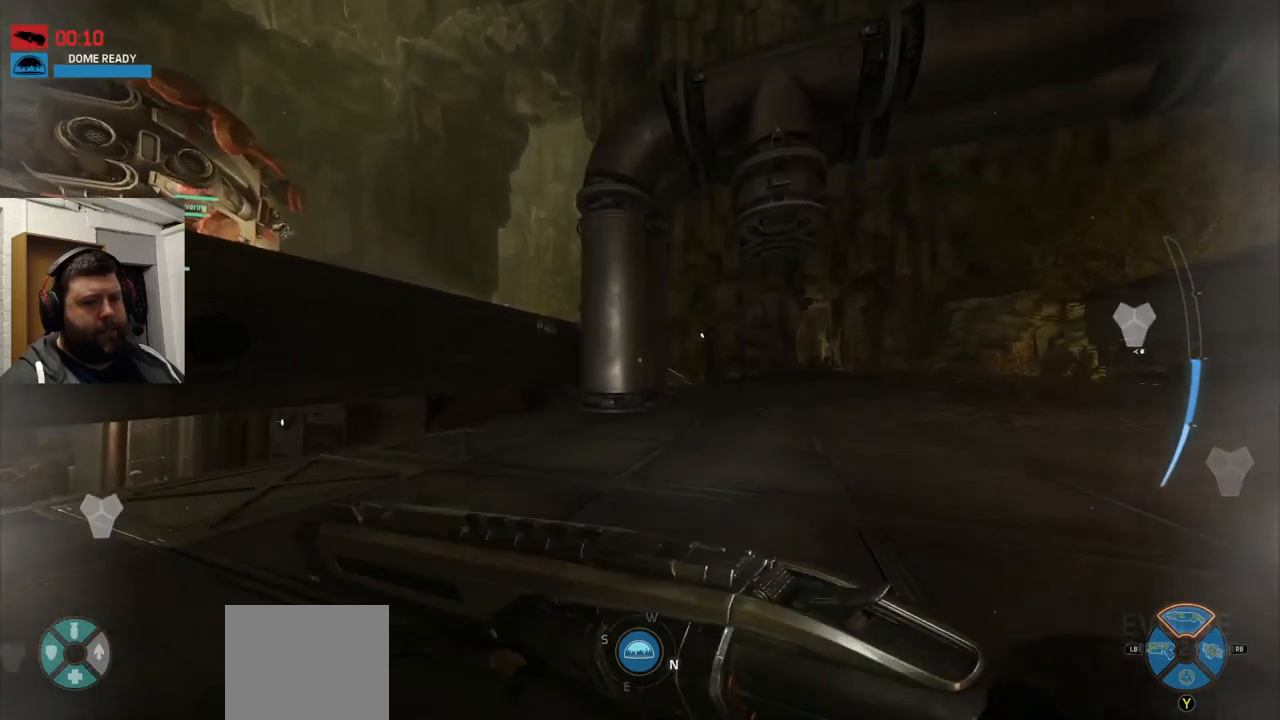
{"buttons": [], "left_stick": "up", "right_stick": "center", "events": [[67, "CROSS", "down"], [150, "CROSS", "up"], [217, "CROSS", "down"], [250, "CROSS", "up"]]}
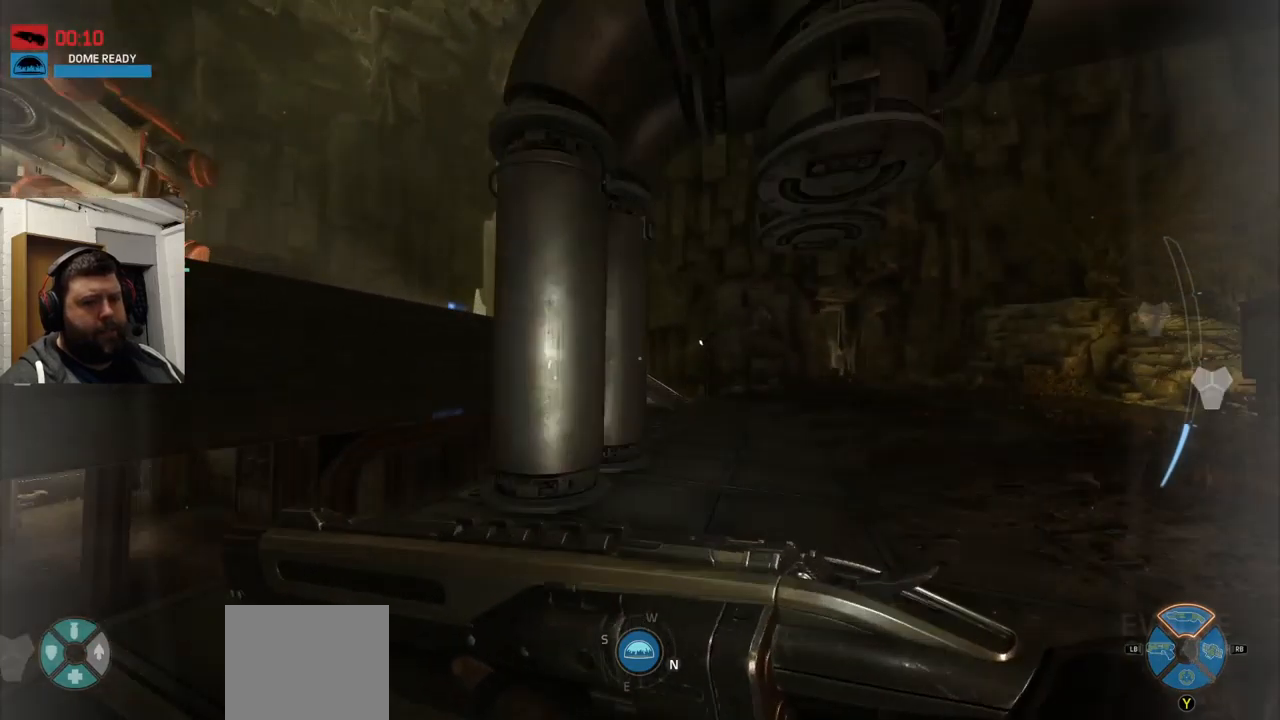
{"buttons": [], "left_stick": "up", "right_stick": "center", "events": []}
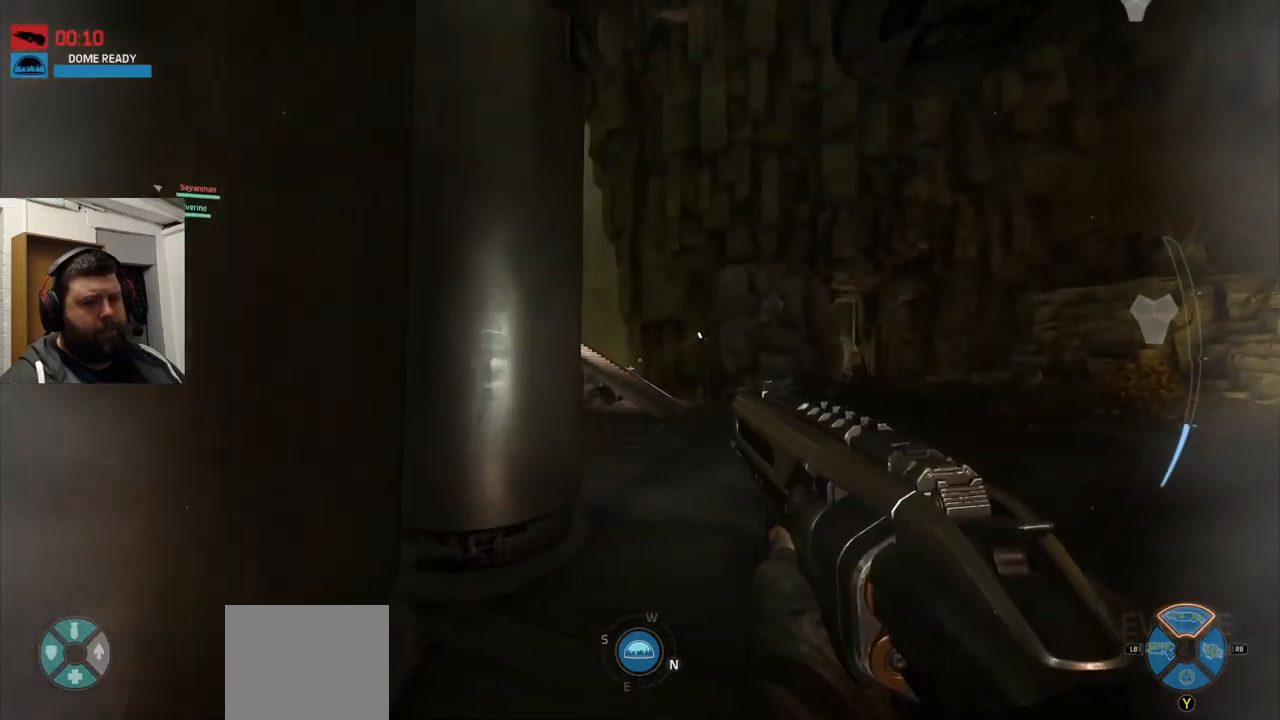
{"buttons": [], "left_stick": "up", "right_stick": "center", "events": []}
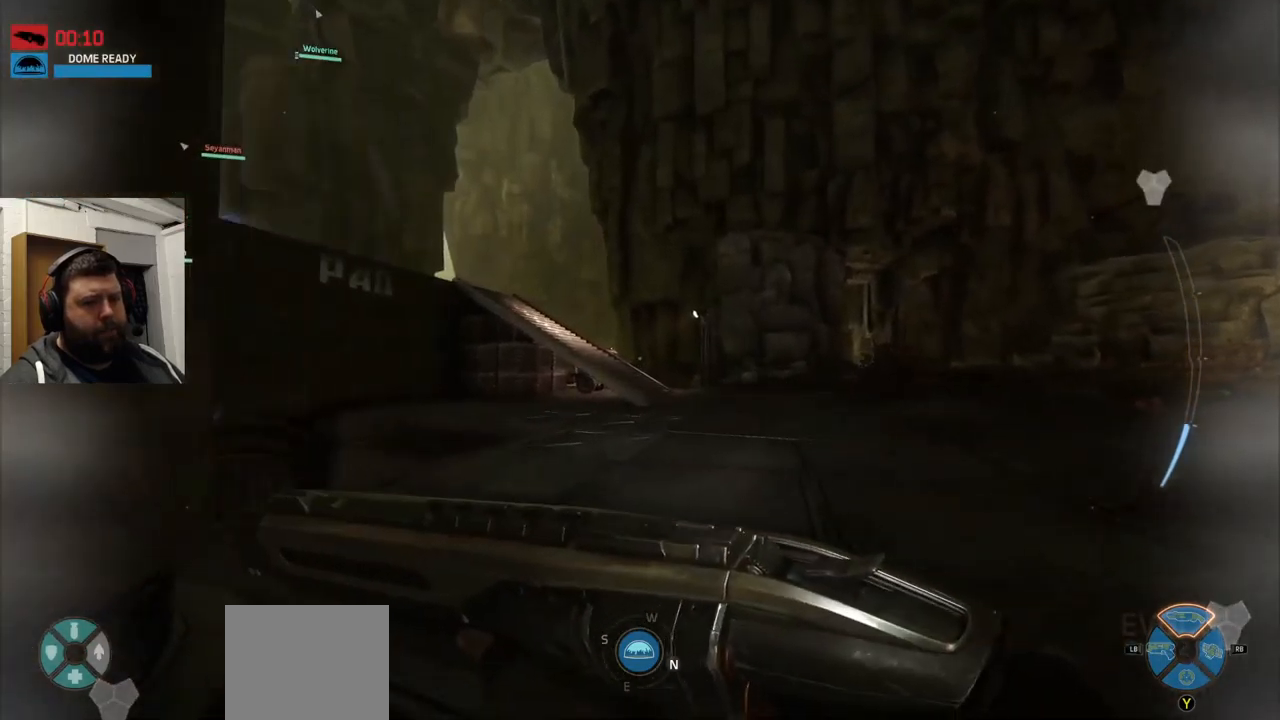
{"buttons": [], "left_stick": "up", "right_stick": "center", "events": [[33, "CROSS", "down"], [83, "CROSS", "up"], [183, "CROSS", "down"], [283, "CROSS", "up"]]}
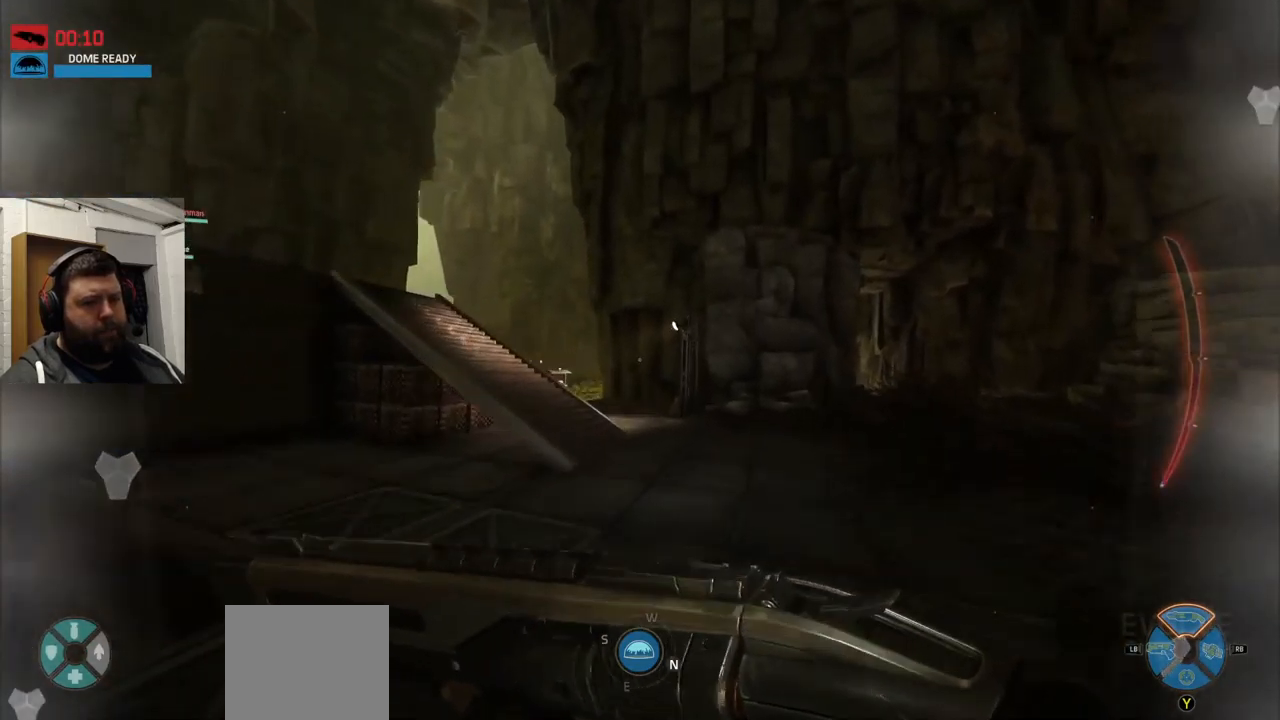
{"buttons": [], "left_stick": "up", "right_stick": "center", "events": []}
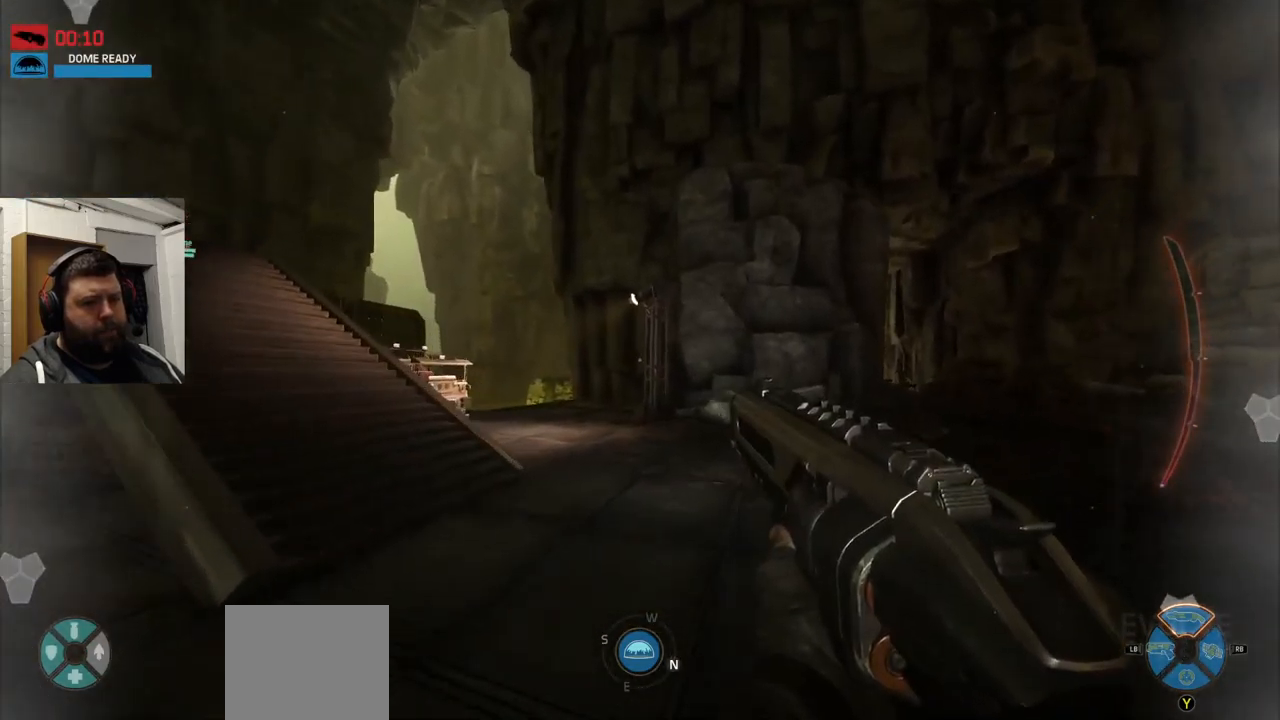
{"buttons": [], "left_stick": "up", "right_stick": "center", "events": [[267, "right_stick", "left"], [400, "right_stick", "center"]]}
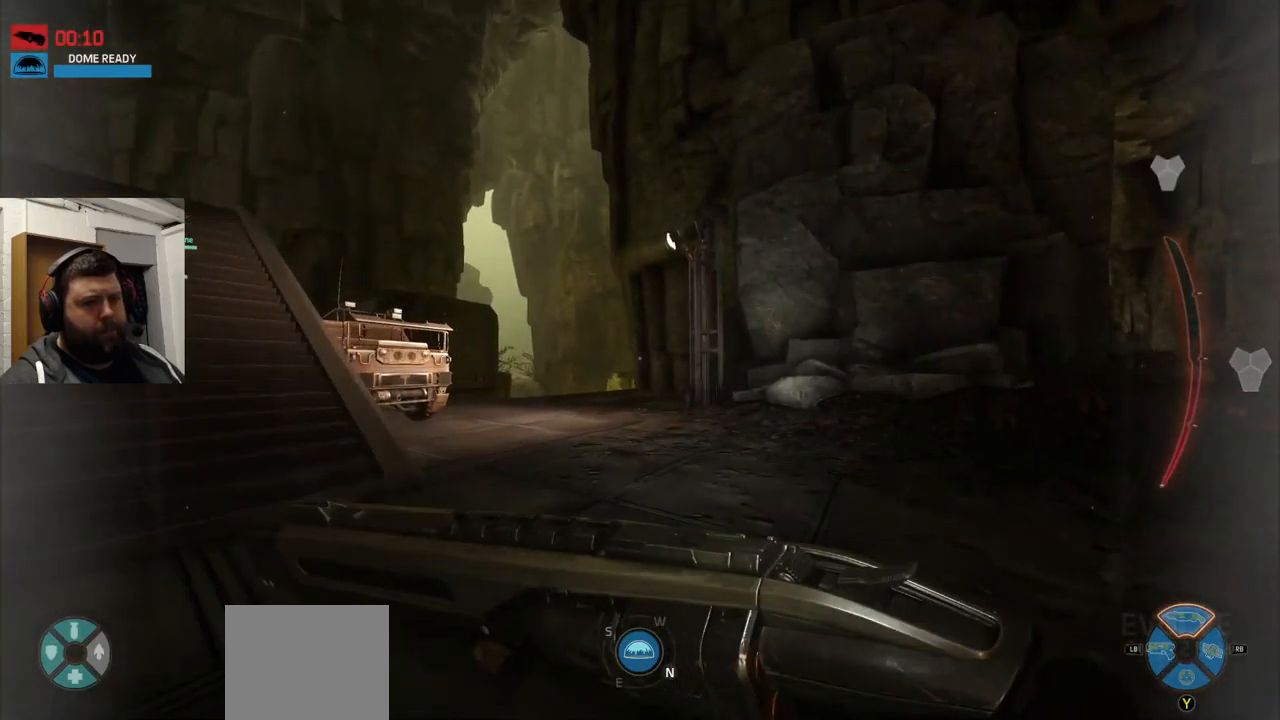
{"buttons": [], "left_stick": "up", "right_stick": "center", "events": [[233, "CROSS", "down"], [317, "CROSS", "up"], [333, "CROSS", "down"], [467, "CROSS", "up"]]}